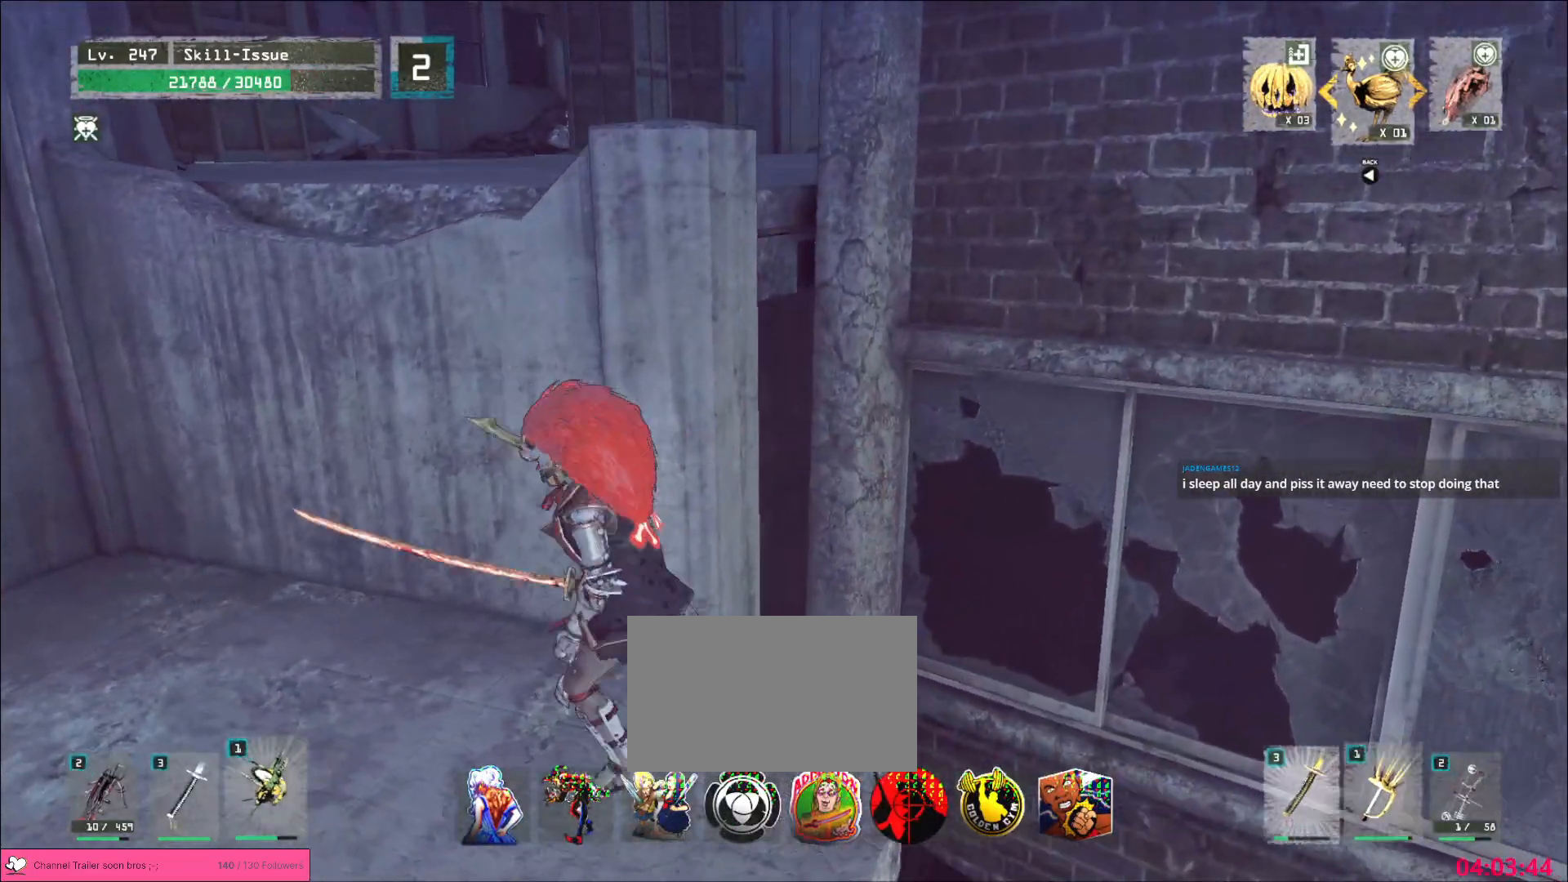
Gameplay with keyboard and mouse; each line is a JSON object with the keys and mouse buttons held at the frame after it. "events" lists presses ("down") and releases ("up") of "1", "2", "3", "4", "5", "a", "alt", "b", "c", "ctrl", "d", "e", "f", "g", "q", "s", "shift", "space", "t", "tab", "v", "w", "x", "z", "mouse_left", "mouse_wheel", "mouse_right", "mouse_mb4" and "mouse_mb5" between this image and that frame as [ms after this image, input, new state], when the widget could be followed in between. "mouse_left", "mouse_wheel", "mouse_right", "mouse_mb4", "mouse_mb5" = the "left", "wheel", "right", "mb4", "mb5" buttons of the "mouse" list. No other keys are recorded. "wheel" means that the mouse wheel is clicked or scrolled. Not read: mouse_move r.
{"keys": [], "mouse": [], "events": [[33, "2", "down"], [133, "2", "up"], [233, "w", "down"], [367, "a", "up"], [500, "w", "up"]]}
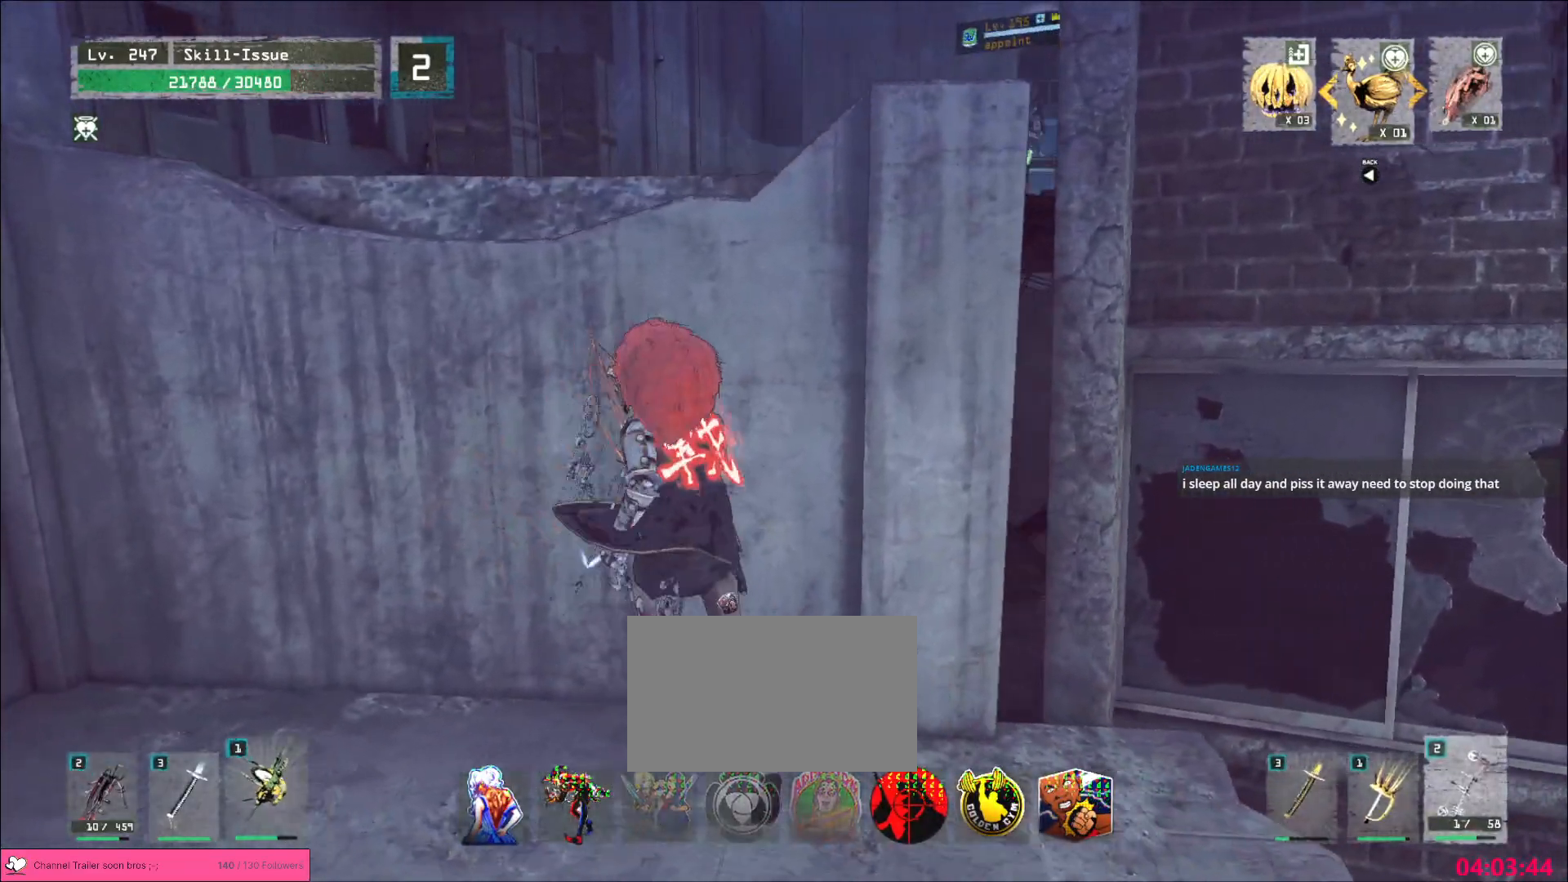
{"keys": [], "mouse": [], "events": []}
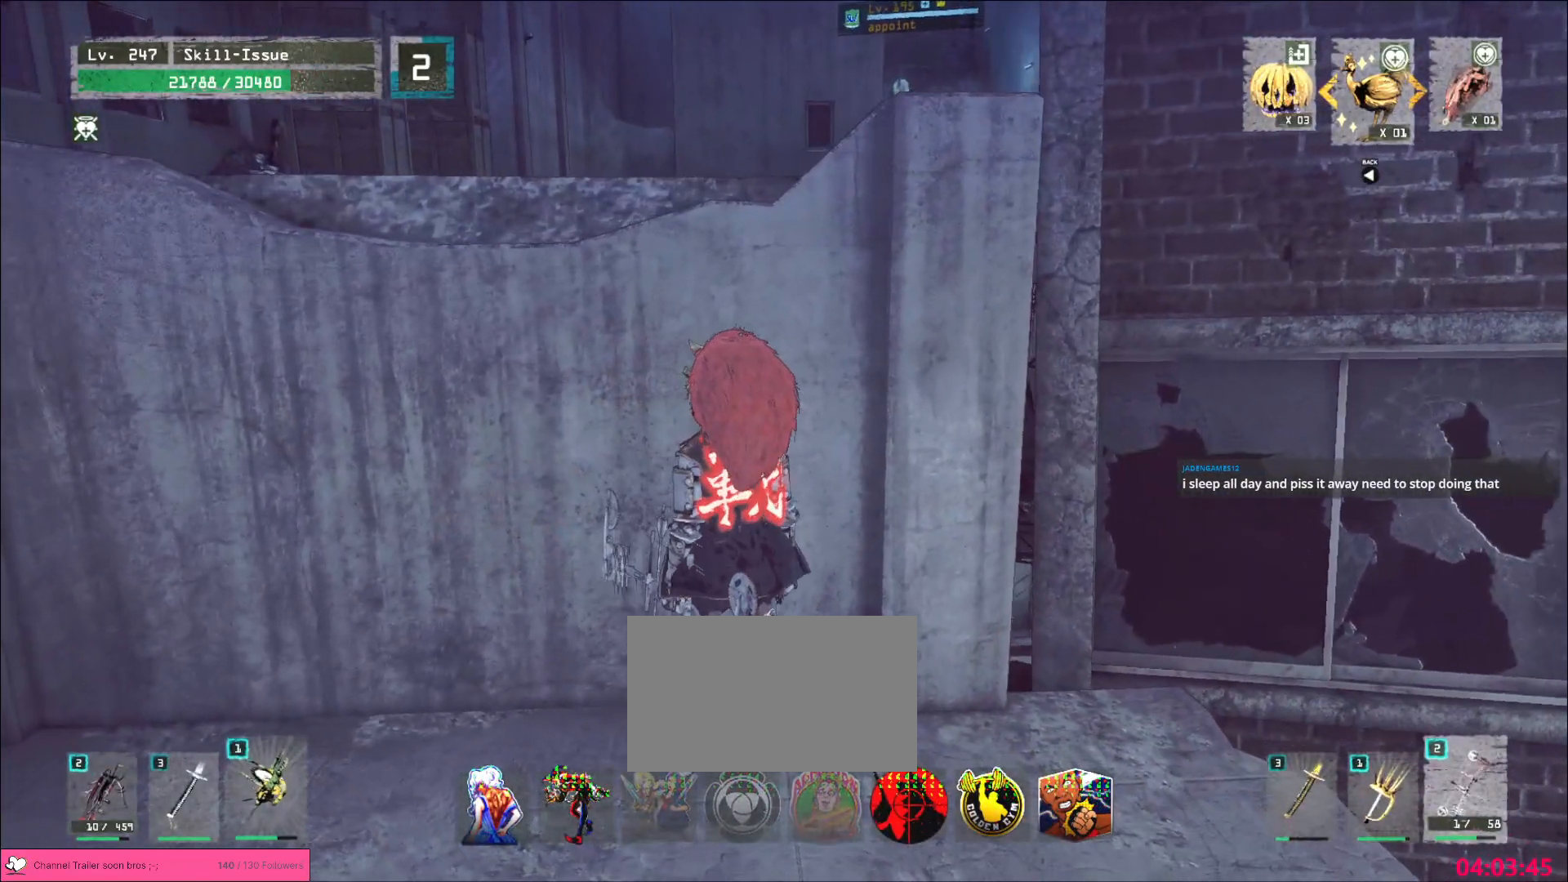
{"keys": [], "mouse": [], "events": []}
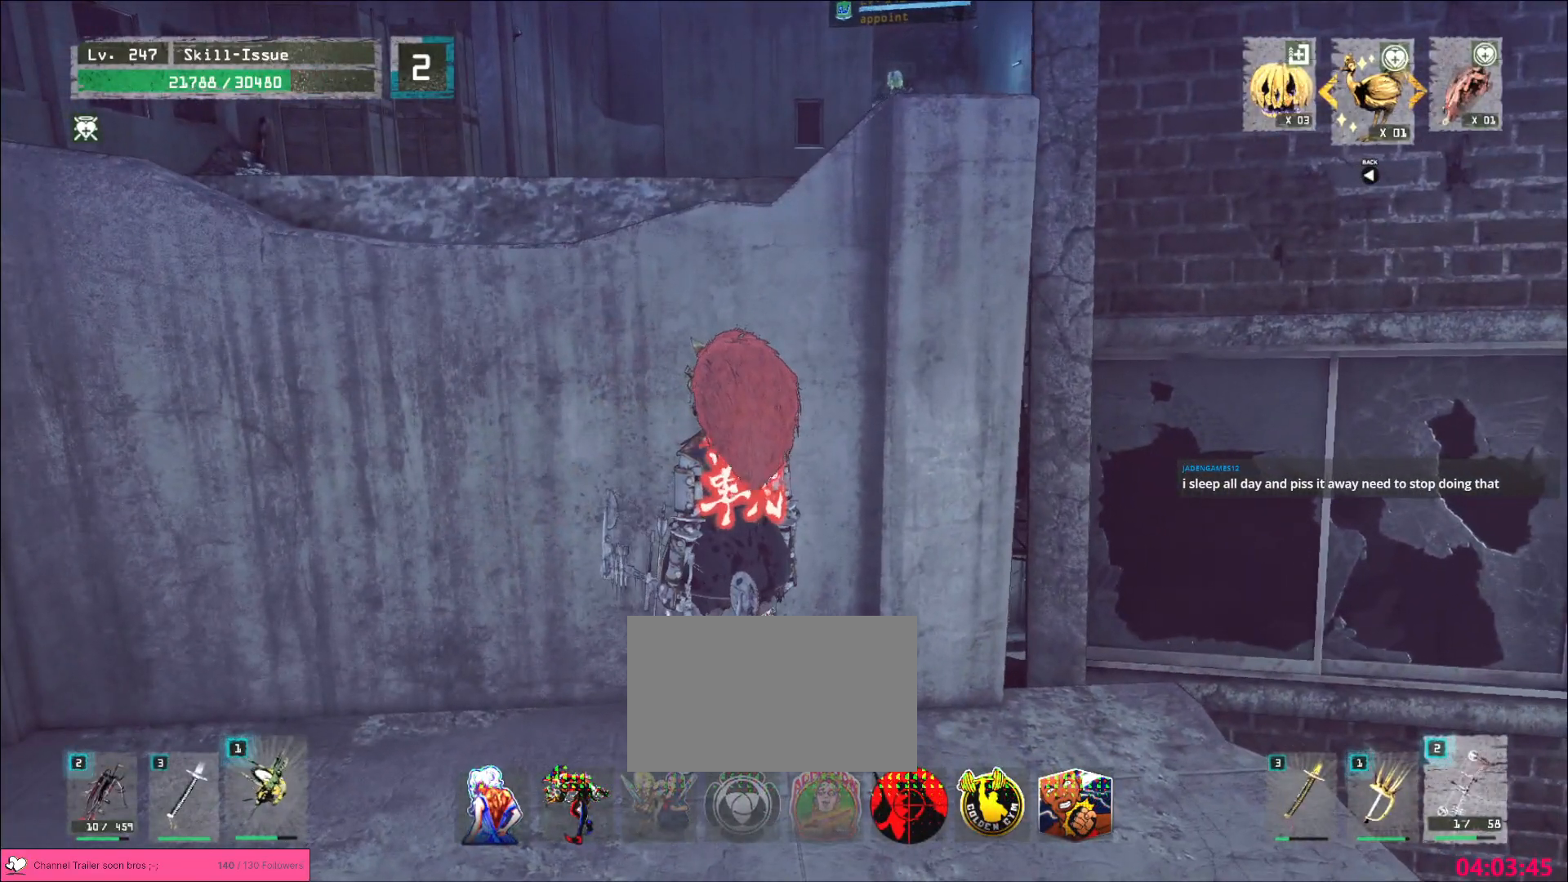
{"keys": [], "mouse": [], "events": []}
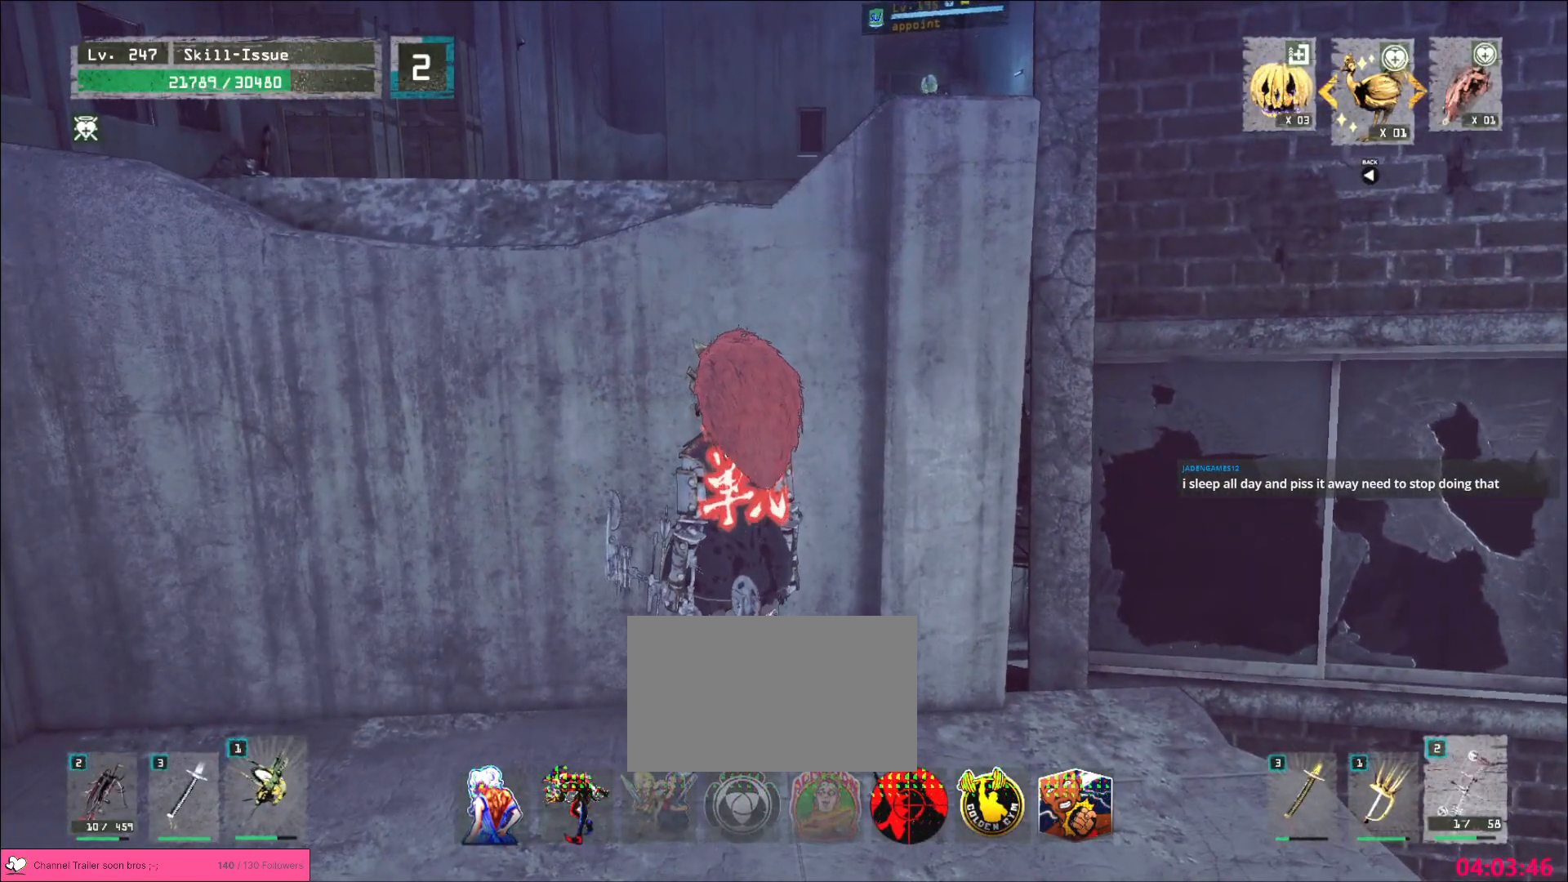
{"keys": [], "mouse": [], "events": []}
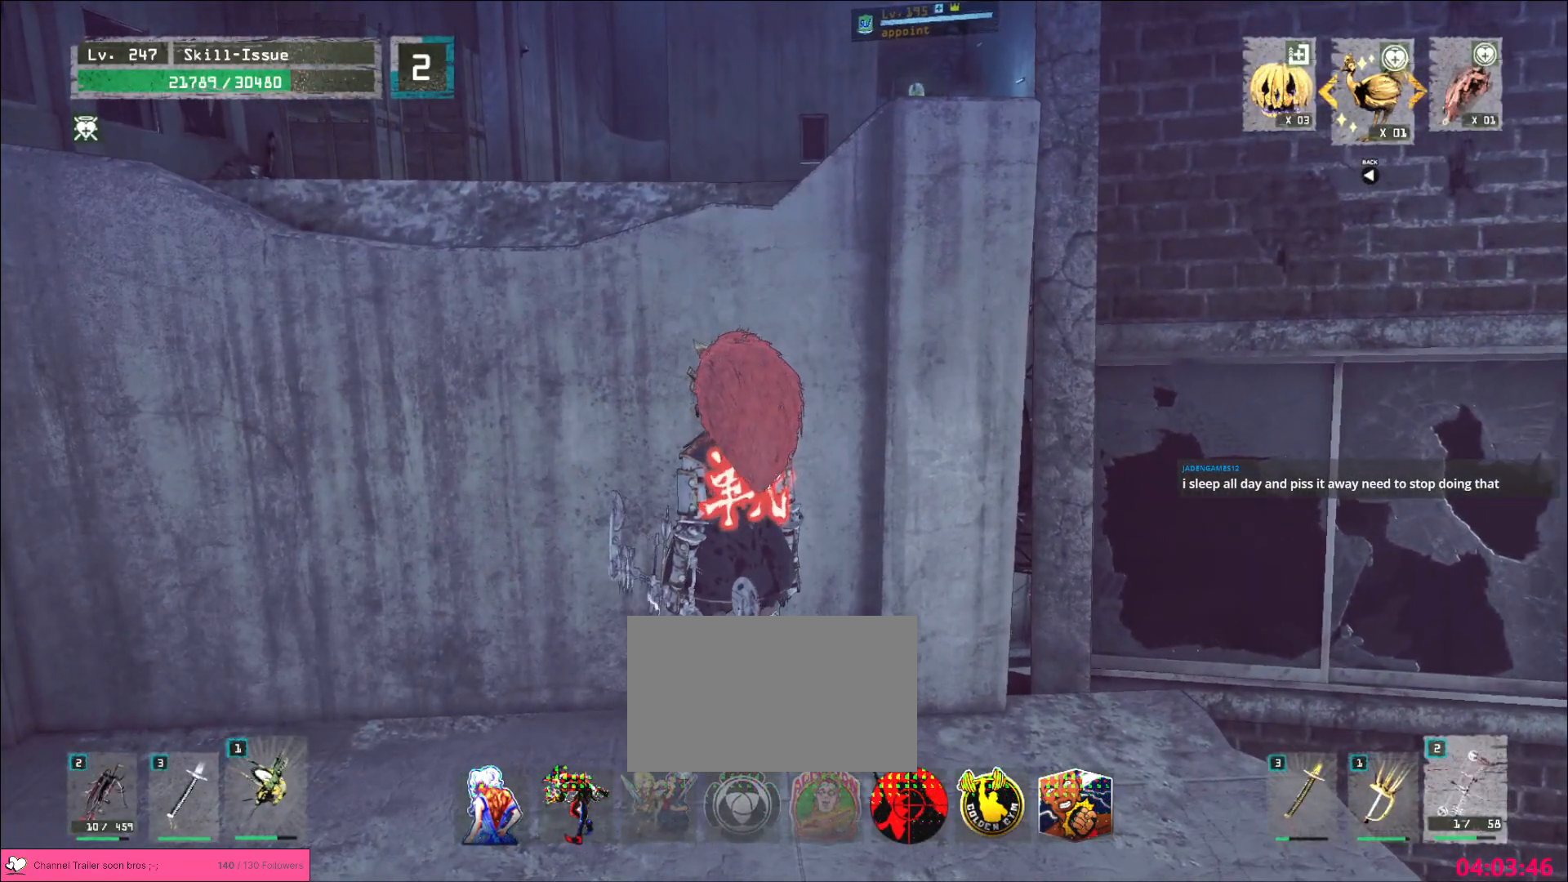
{"keys": [], "mouse": [], "events": []}
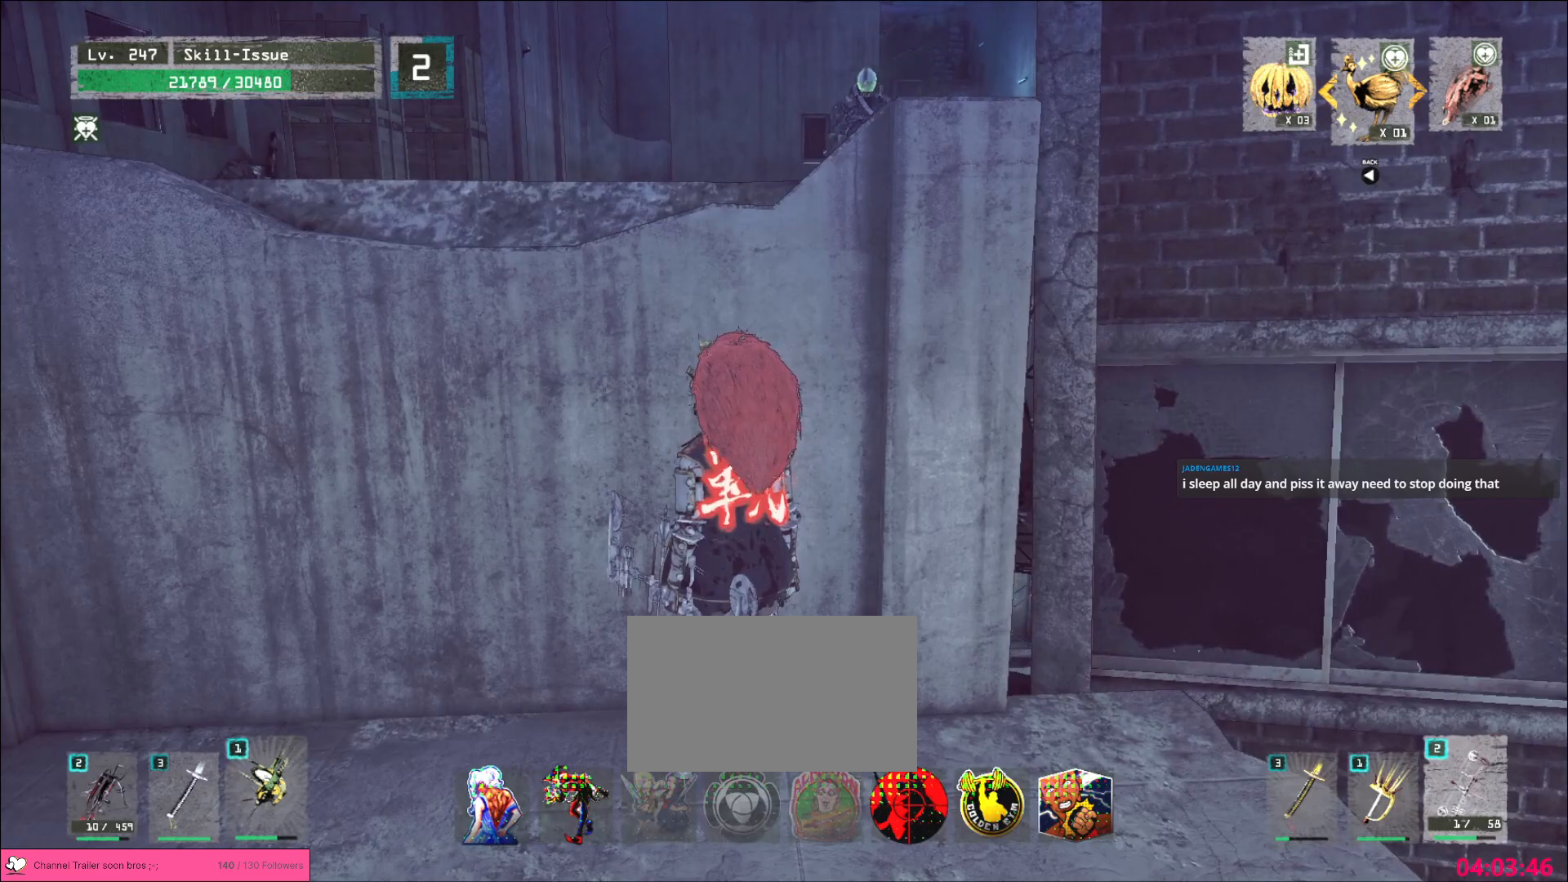
{"keys": [], "mouse": [], "events": [[17, "a", "down"], [317, "a", "up"]]}
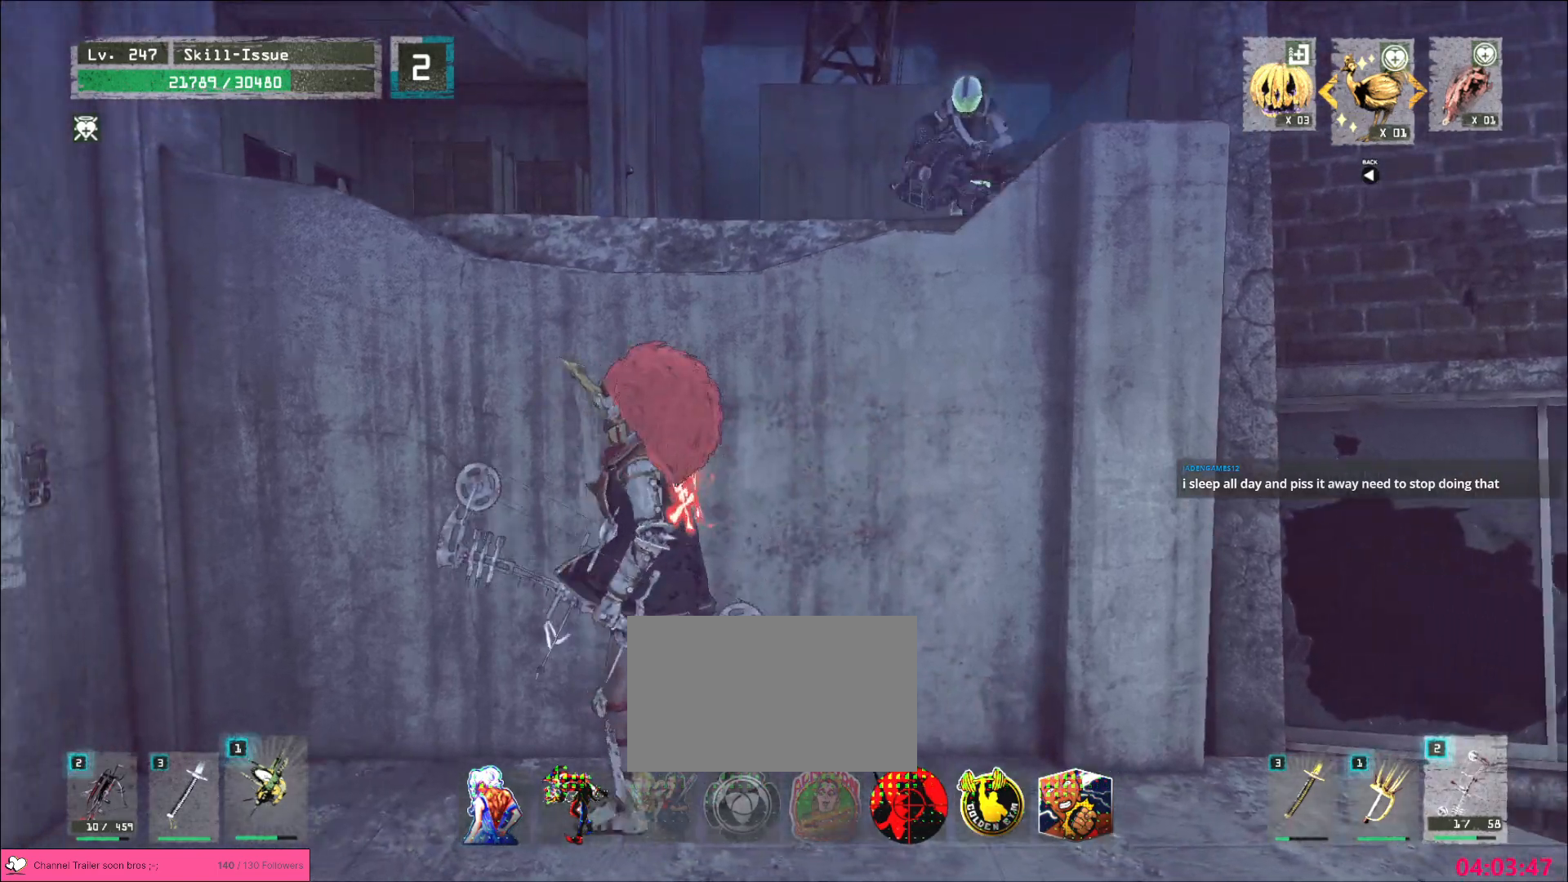
{"keys": ["w"], "mouse": [], "events": [[150, "a", "down"], [200, "w", "down"], [267, "a", "up"], [450, "space", "down"], [500, "space", "up"]]}
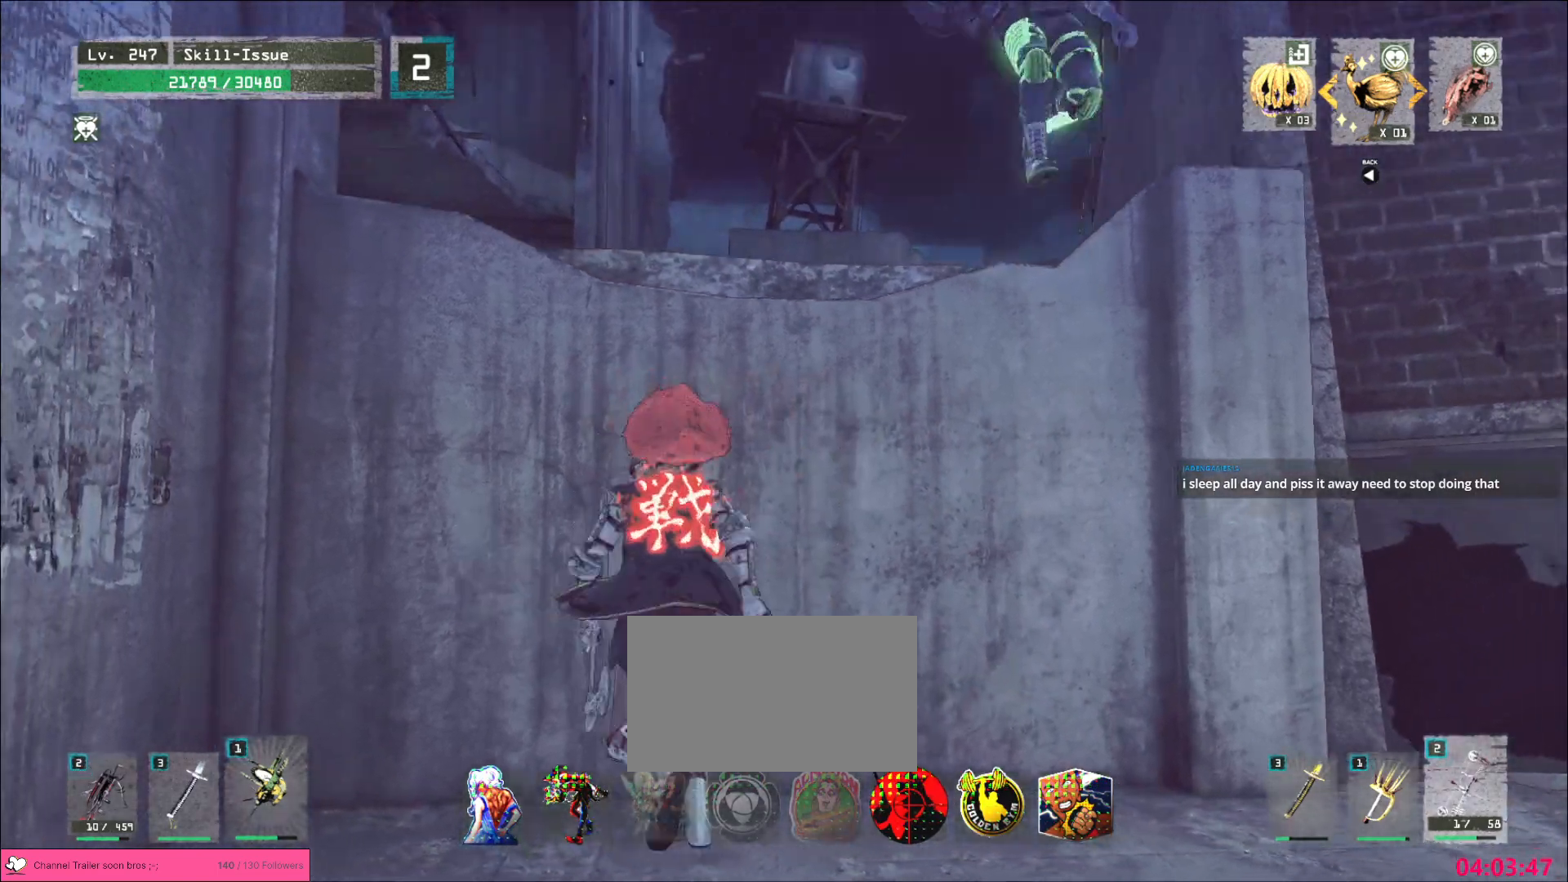
{"keys": ["w"], "mouse": [], "events": []}
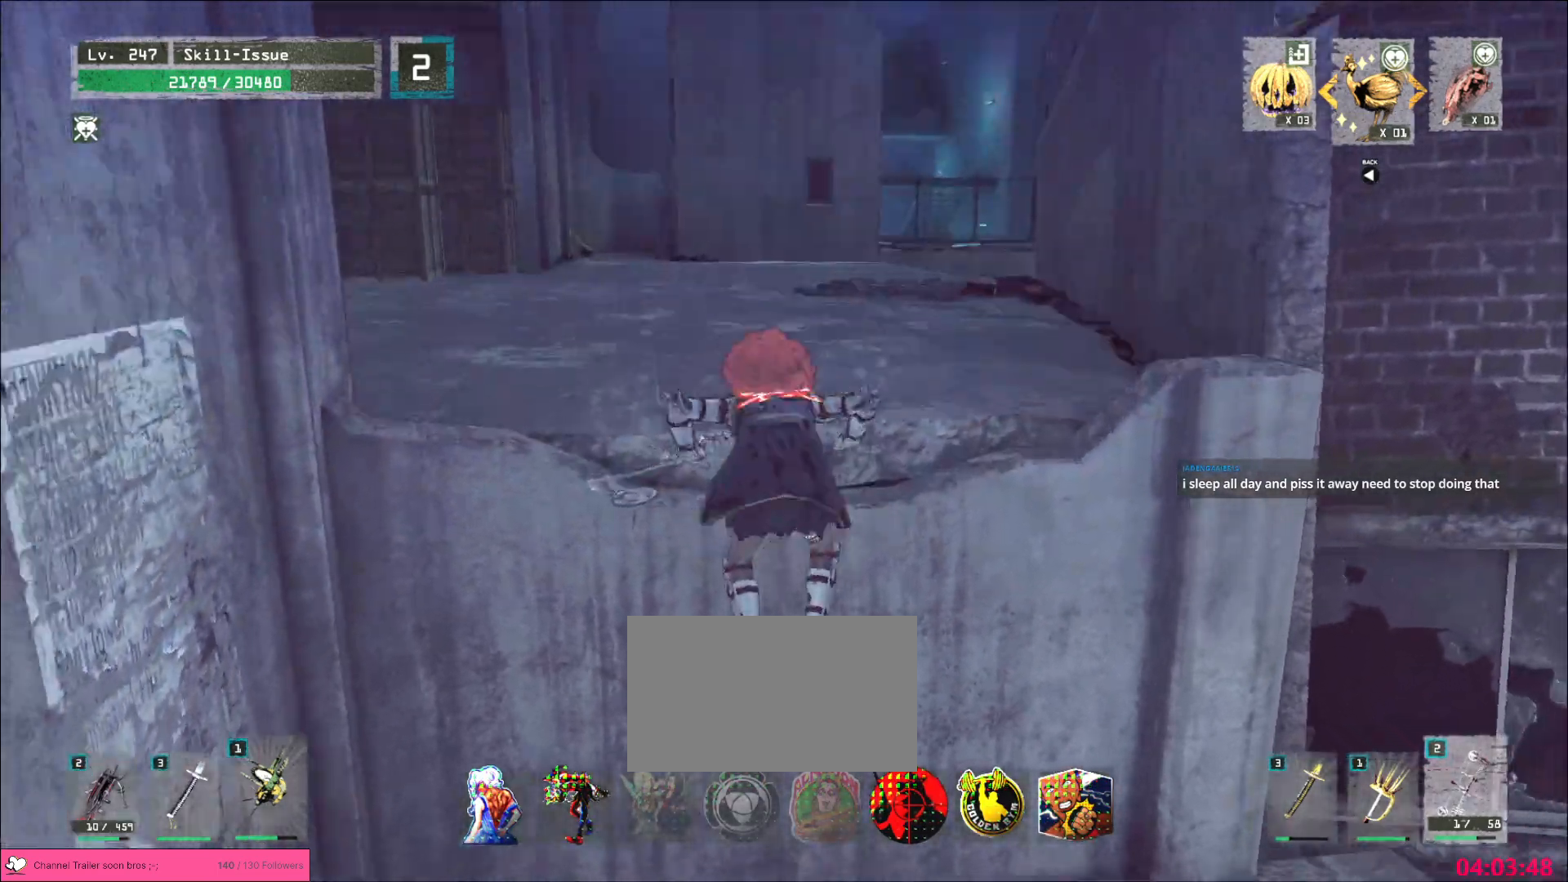
{"keys": ["w"], "mouse": ["wheel"], "events": [[483, "mouse_wheel", "down"]]}
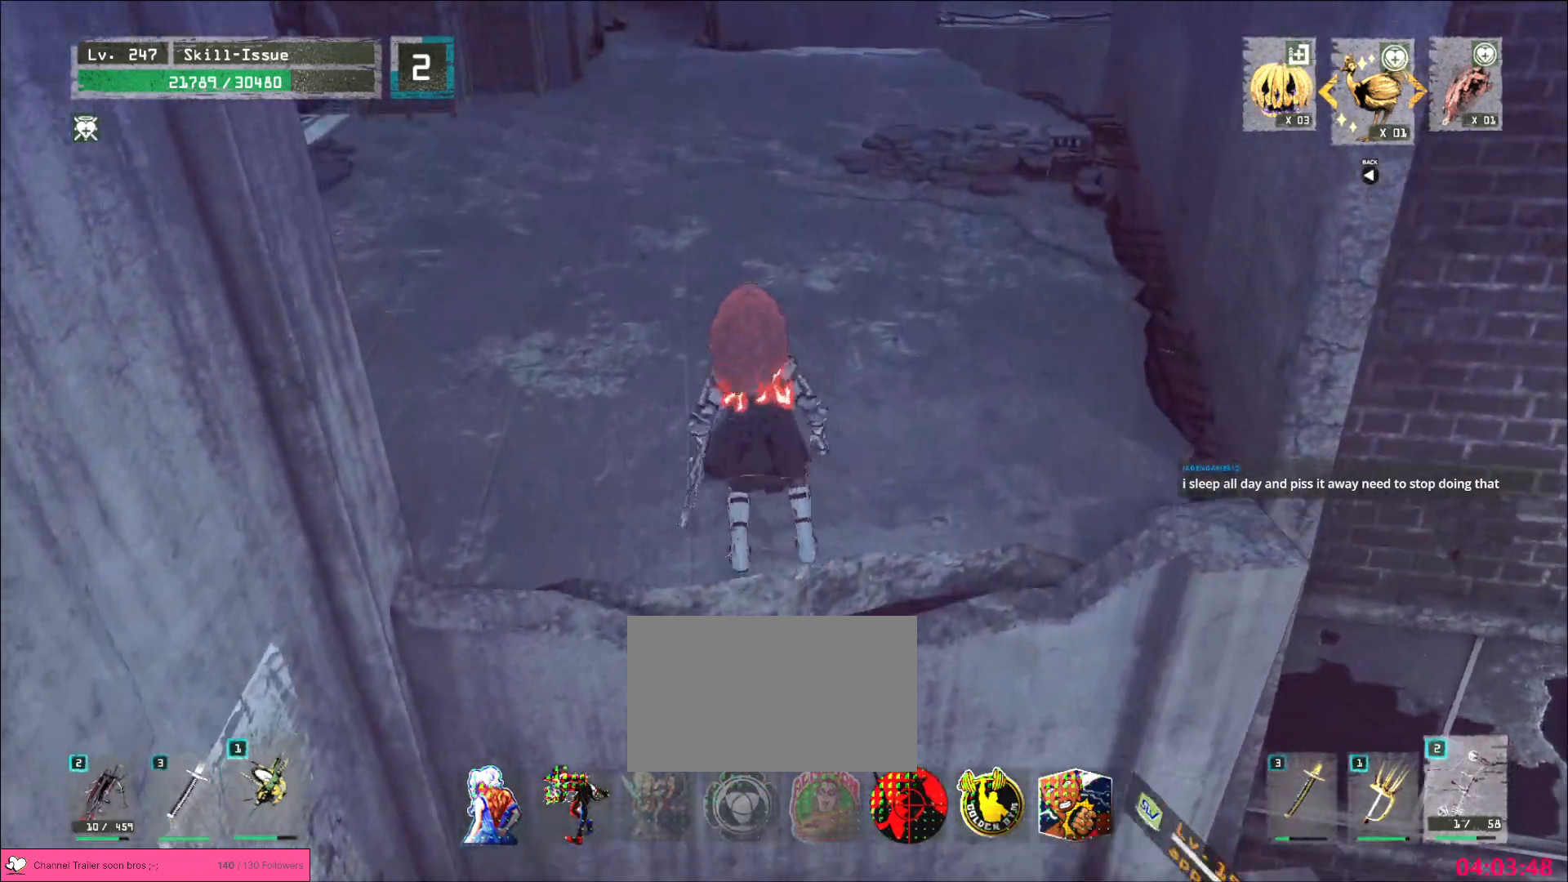
{"keys": ["2", "w"], "mouse": [], "events": [[17, "mouse_wheel", "up"], [133, "mouse_wheel", "down"], [233, "mouse_wheel", "up"], [483, "2", "down"]]}
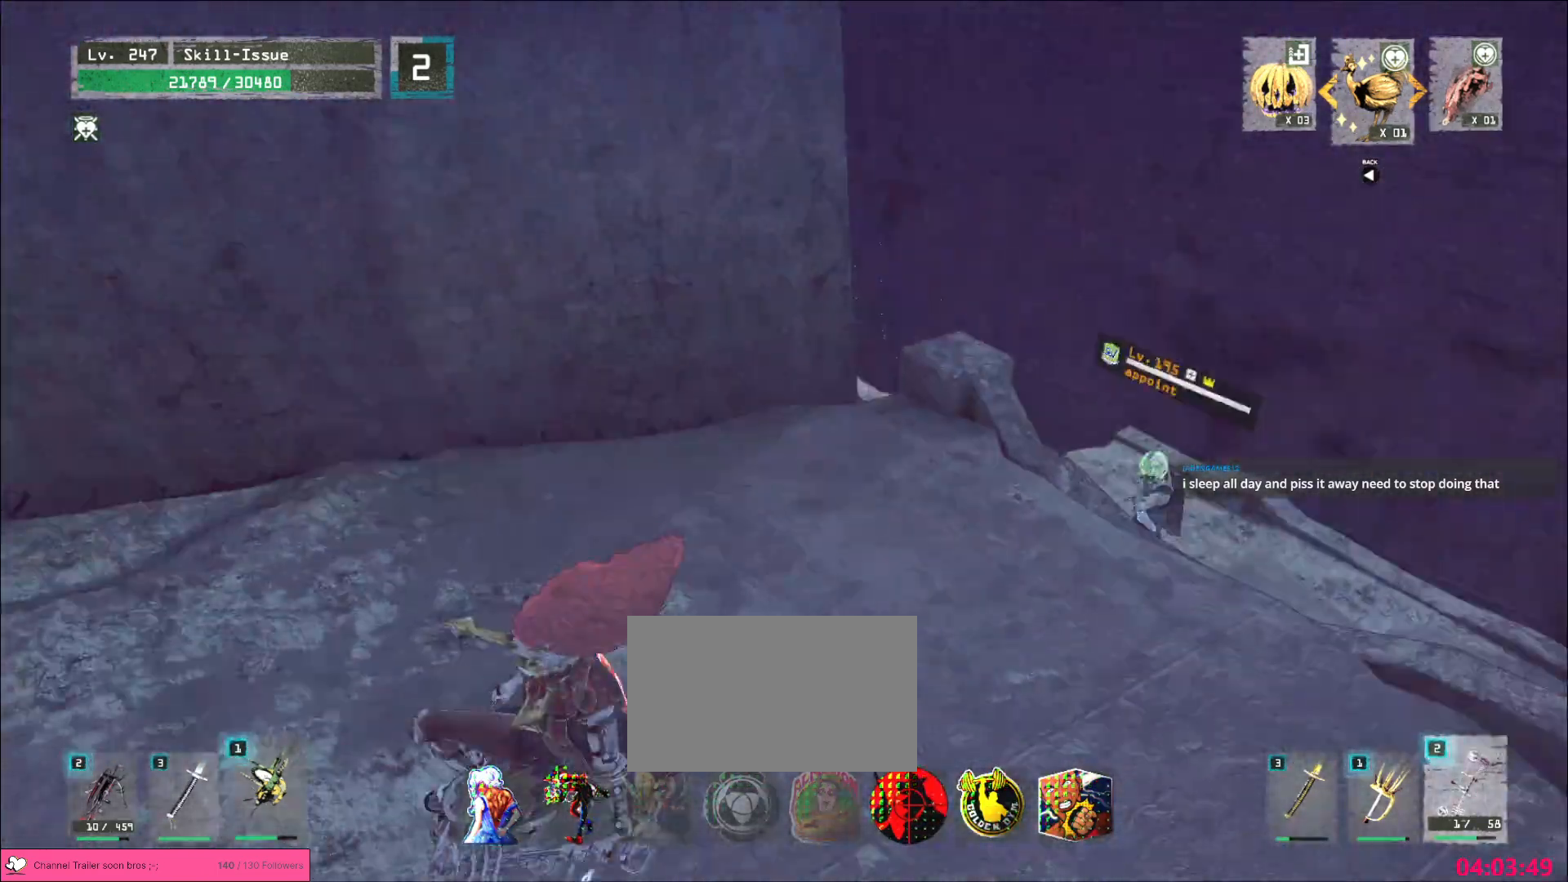
{"keys": ["d", "w"], "mouse": [], "events": [[67, "2", "up"], [383, "2", "down"], [433, "2", "up"], [483, "d", "down"]]}
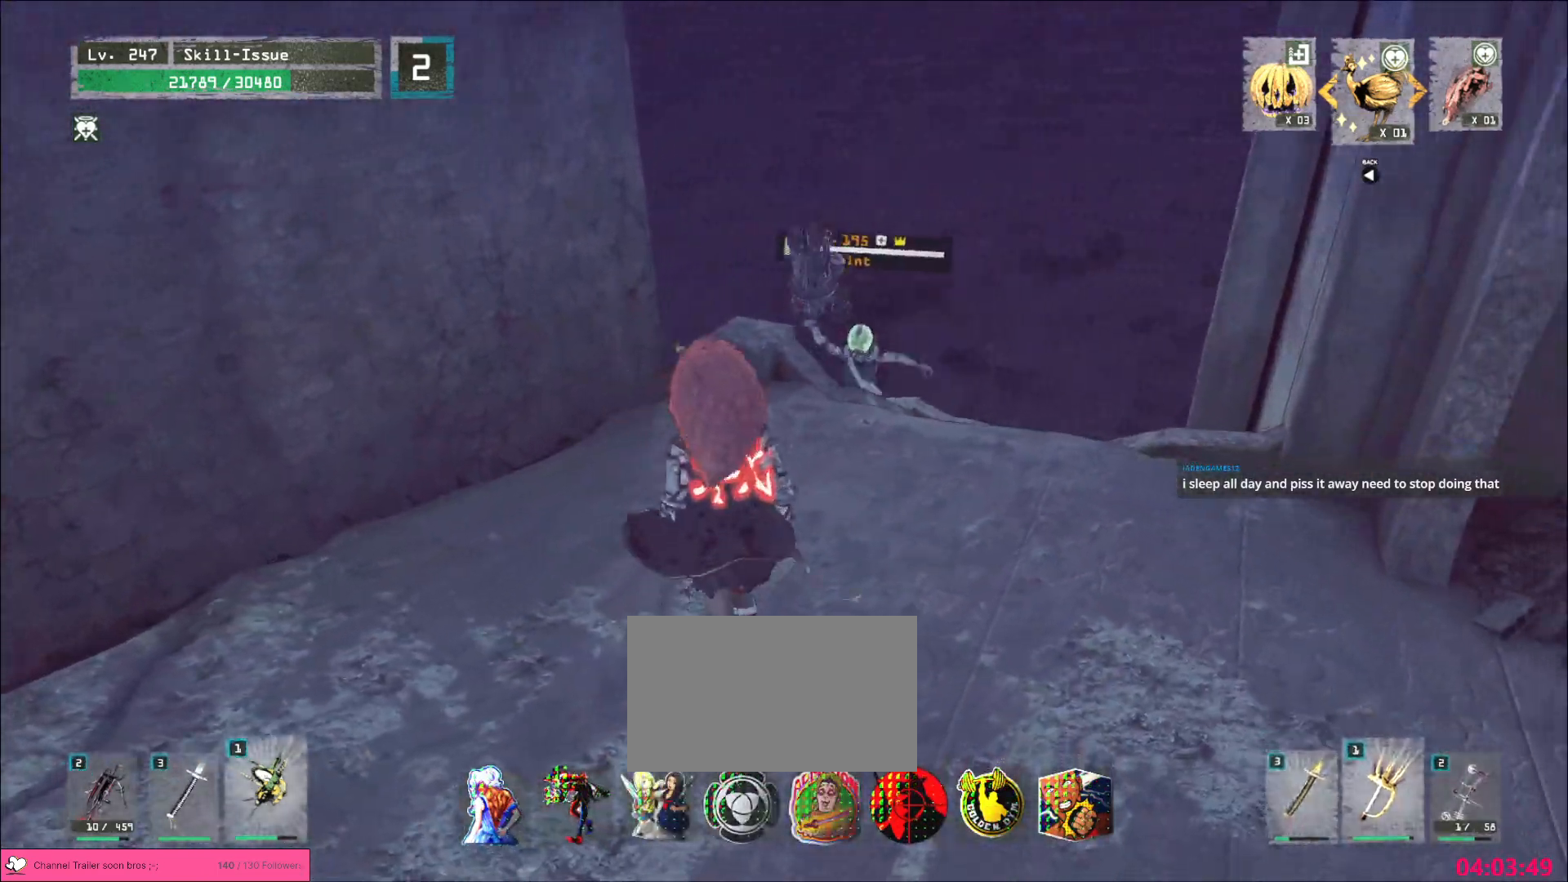
{"keys": ["shift", "w"], "mouse": [], "events": [[33, "d", "up"], [33, "w", "up"], [183, "w", "down"], [250, "shift", "down"], [300, "mouse_right", "down"], [350, "mouse_right", "up"]]}
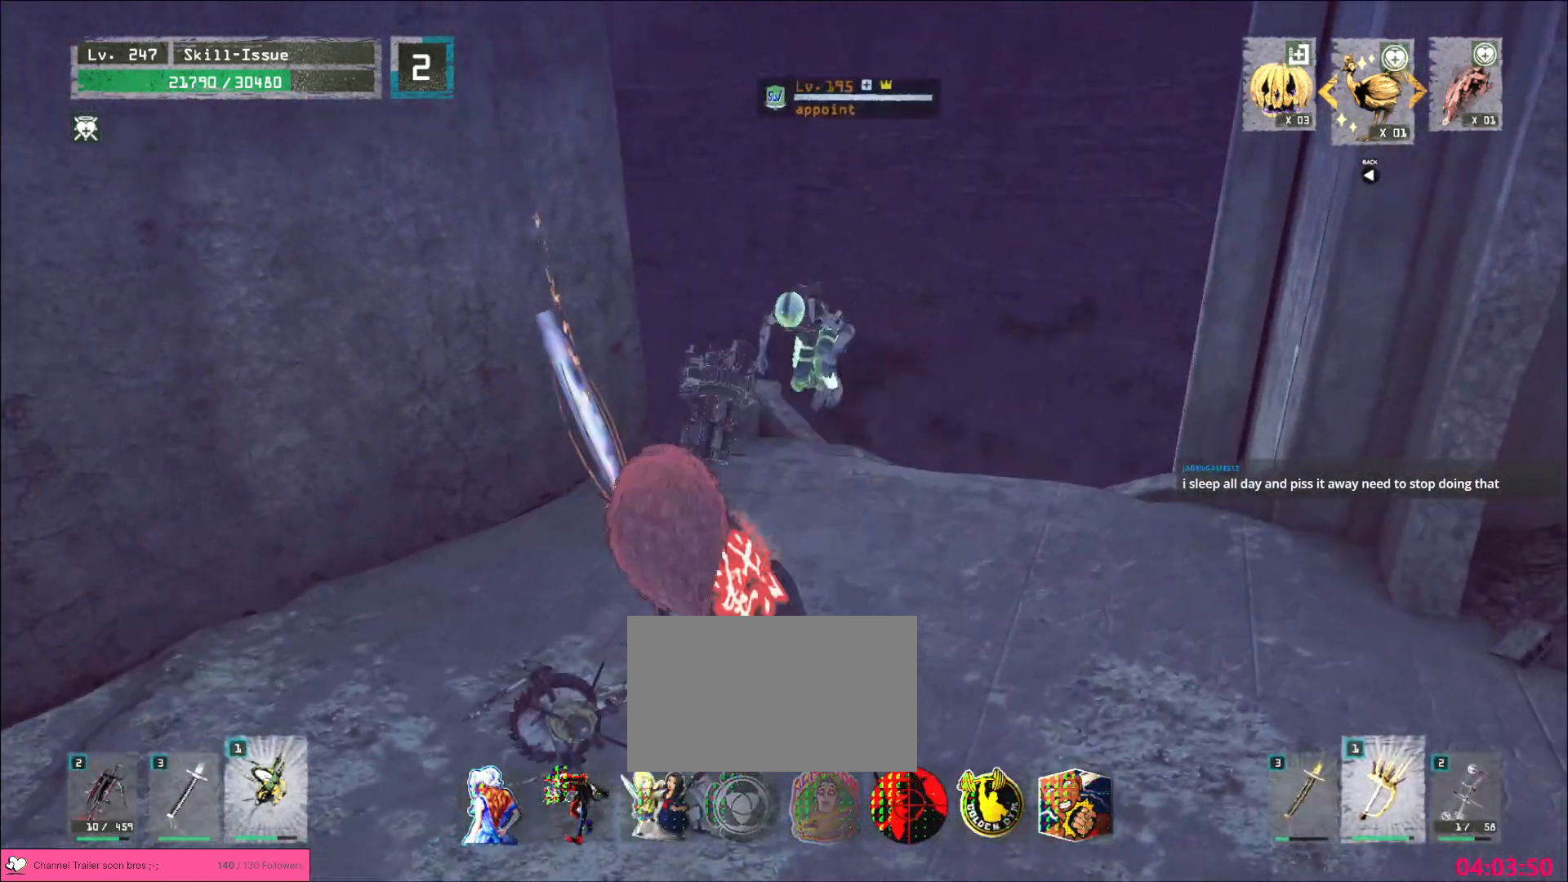
{"keys": [], "mouse": ["wheel"], "events": [[67, "shift", "up"], [117, "w", "up"], [183, "q", "down"], [250, "q", "up"], [317, "q", "down"], [367, "q", "up"], [467, "mouse_wheel", "down"]]}
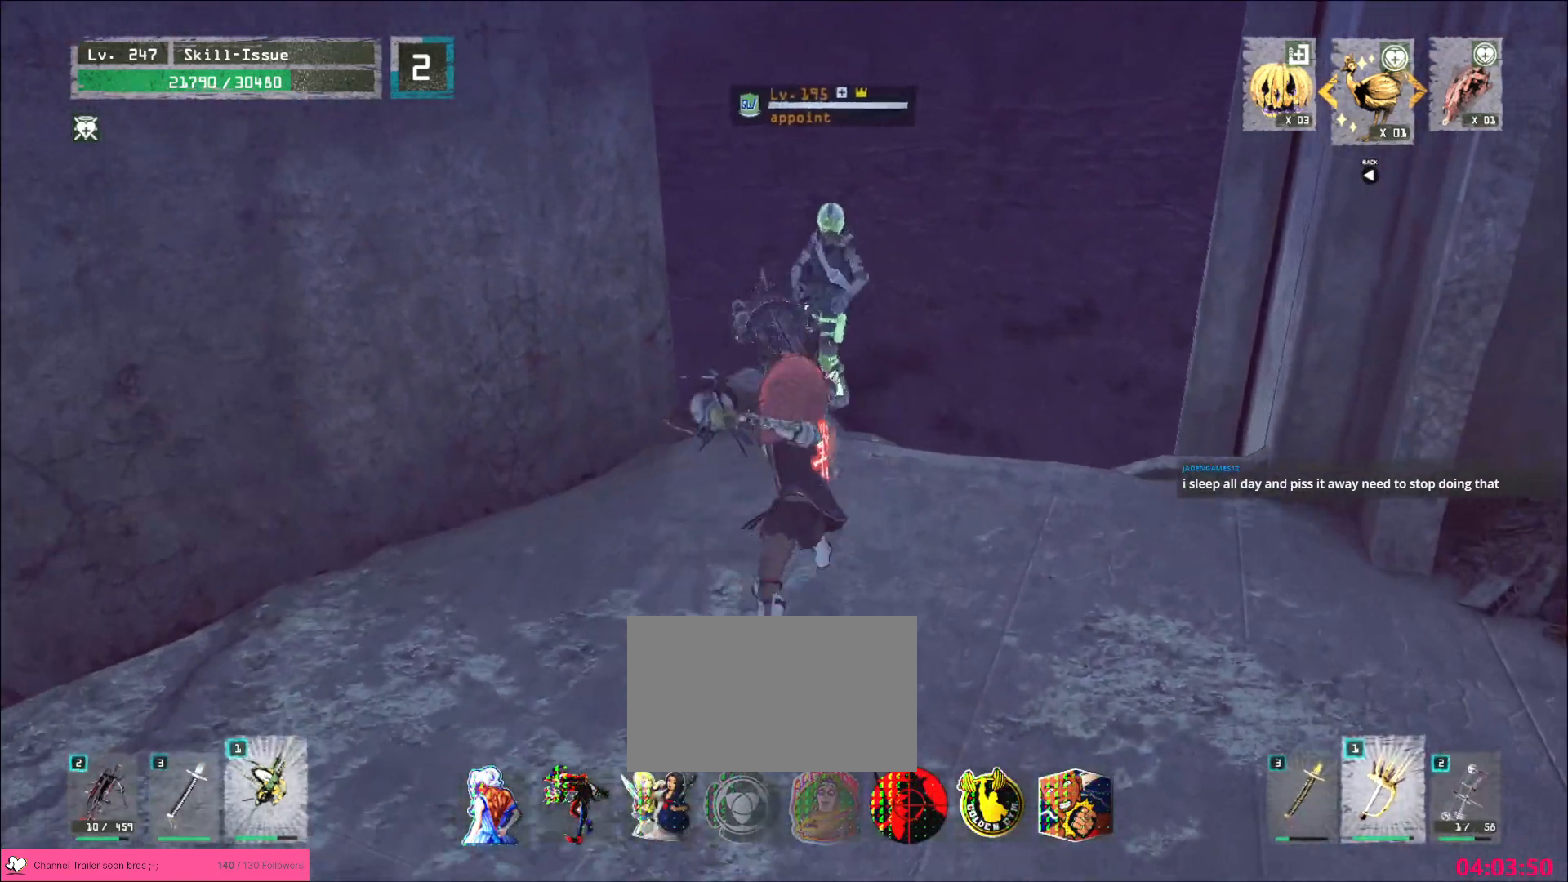
{"keys": [], "mouse": ["wheel"], "events": []}
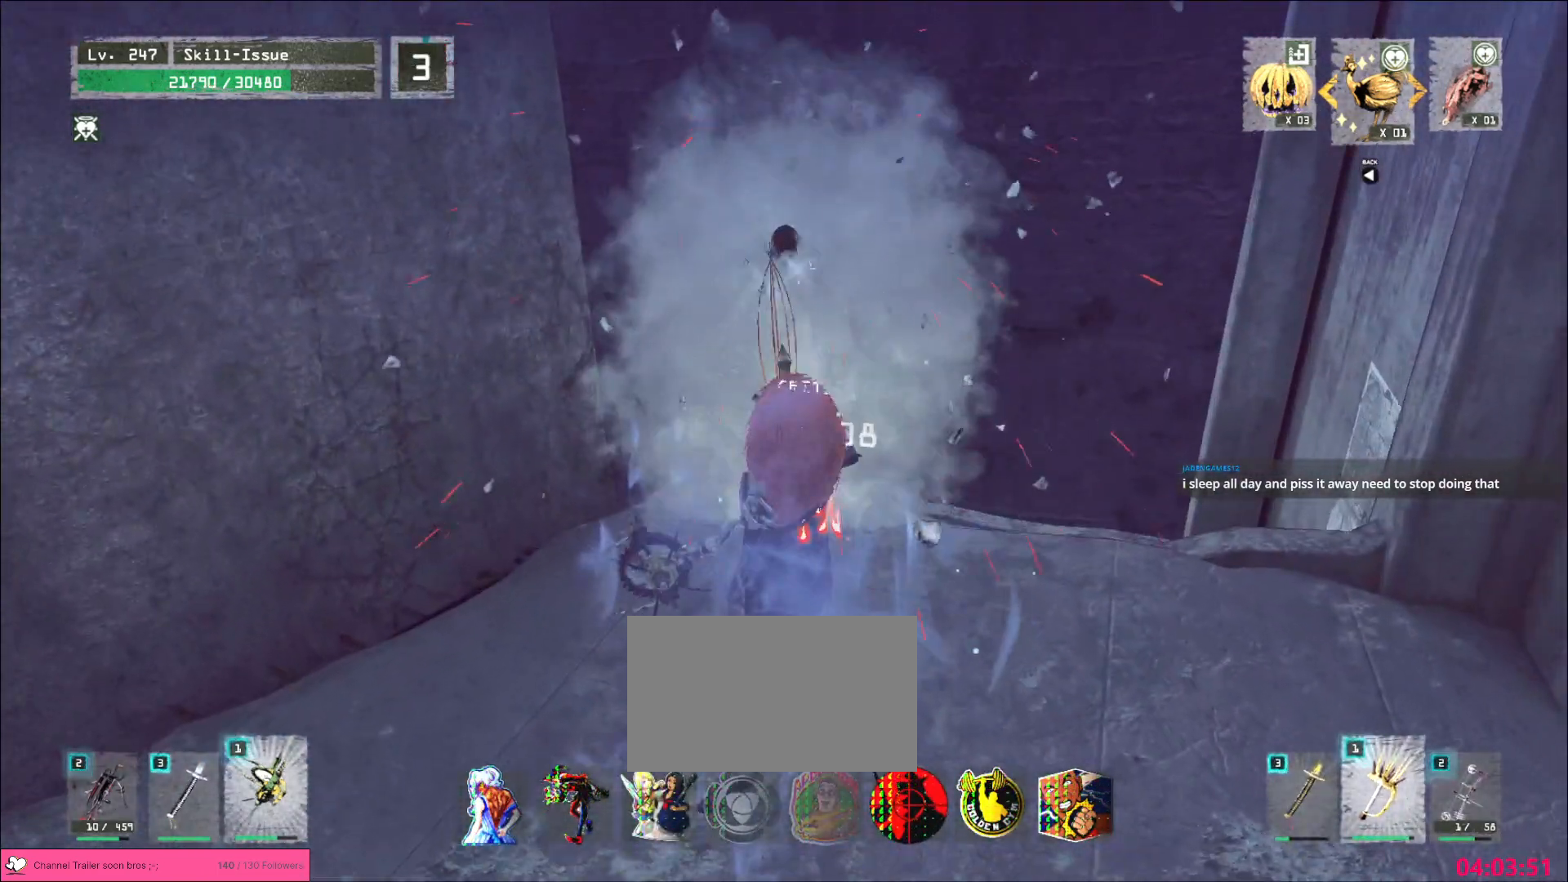
{"keys": ["d"], "mouse": [], "events": [[133, "mouse_wheel", "up"], [183, "d", "down"]]}
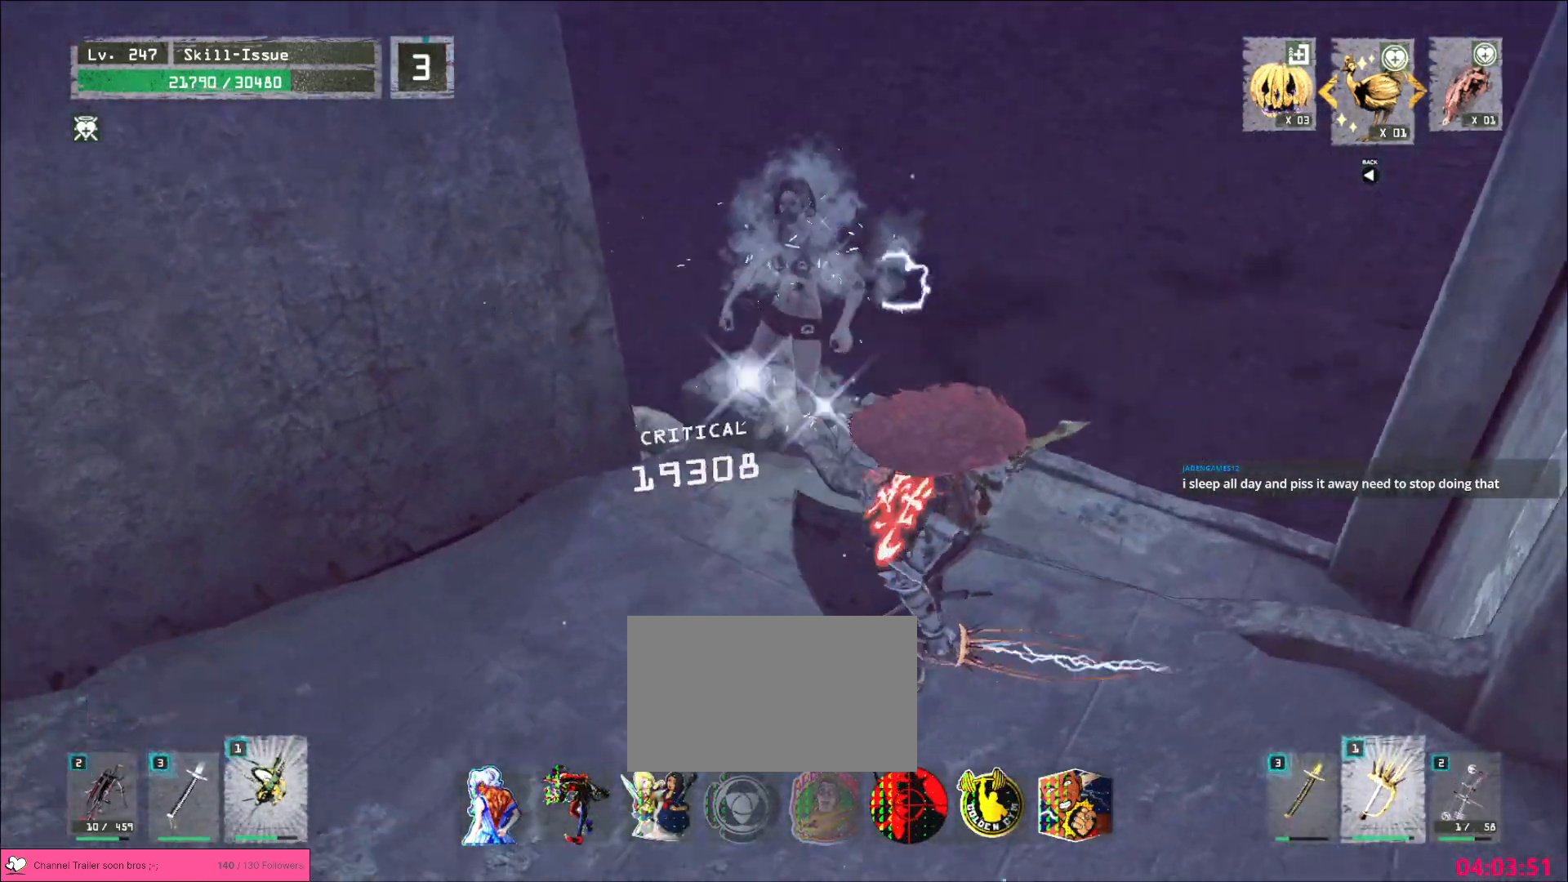
{"keys": [], "mouse": [], "events": [[50, "d", "up"], [300, "2", "down"], [367, "2", "up"], [433, "2", "down"], [483, "2", "up"]]}
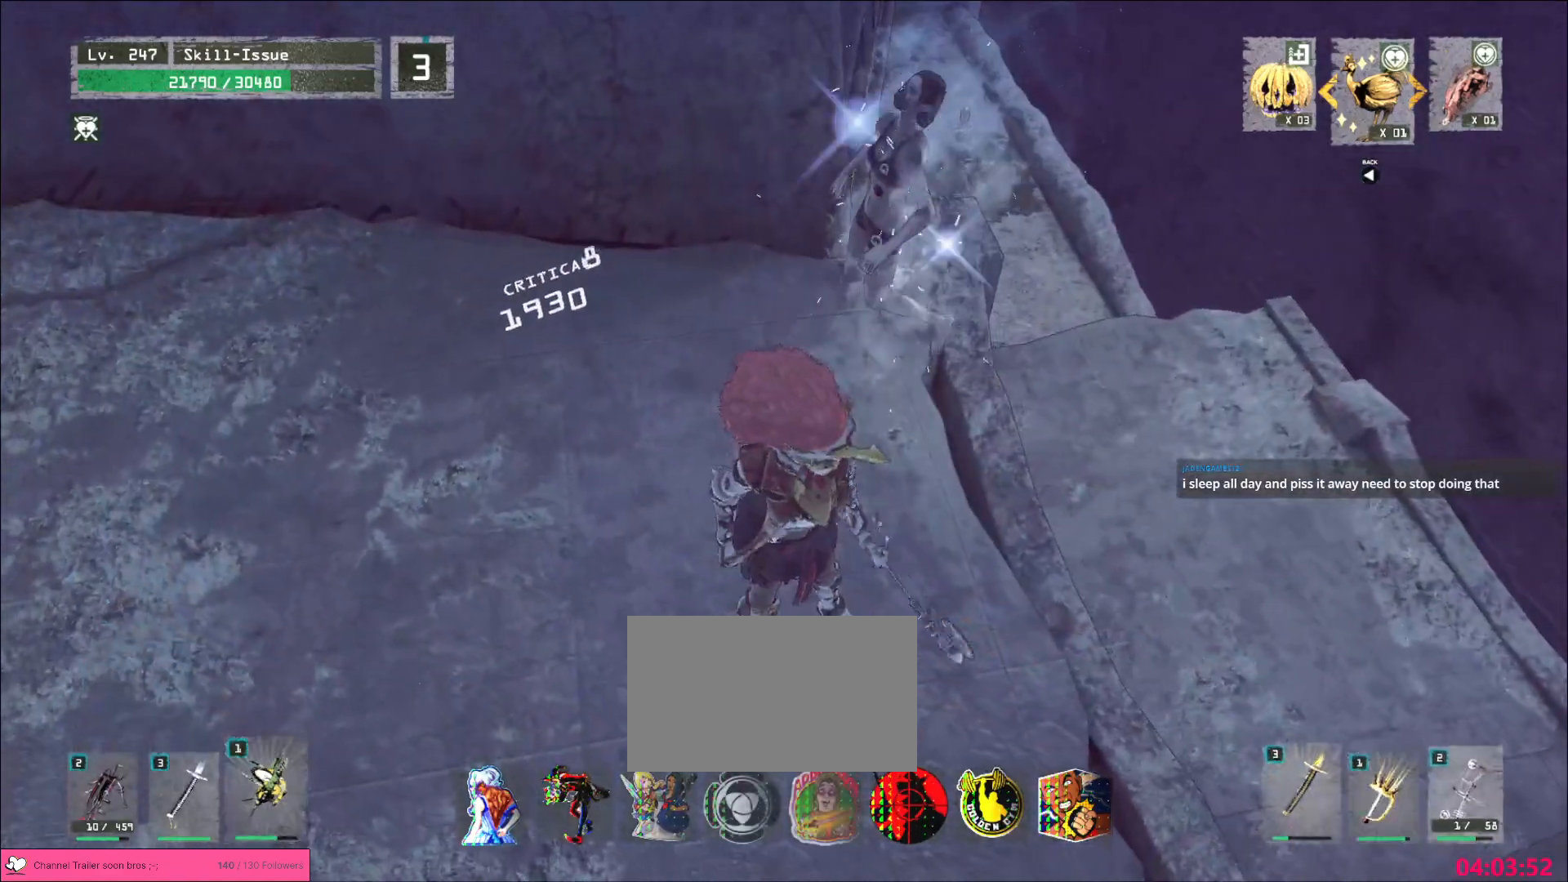
{"keys": ["alt", "d", "w"], "mouse": [], "events": [[183, "w", "down"], [333, "d", "down"], [467, "alt", "down"]]}
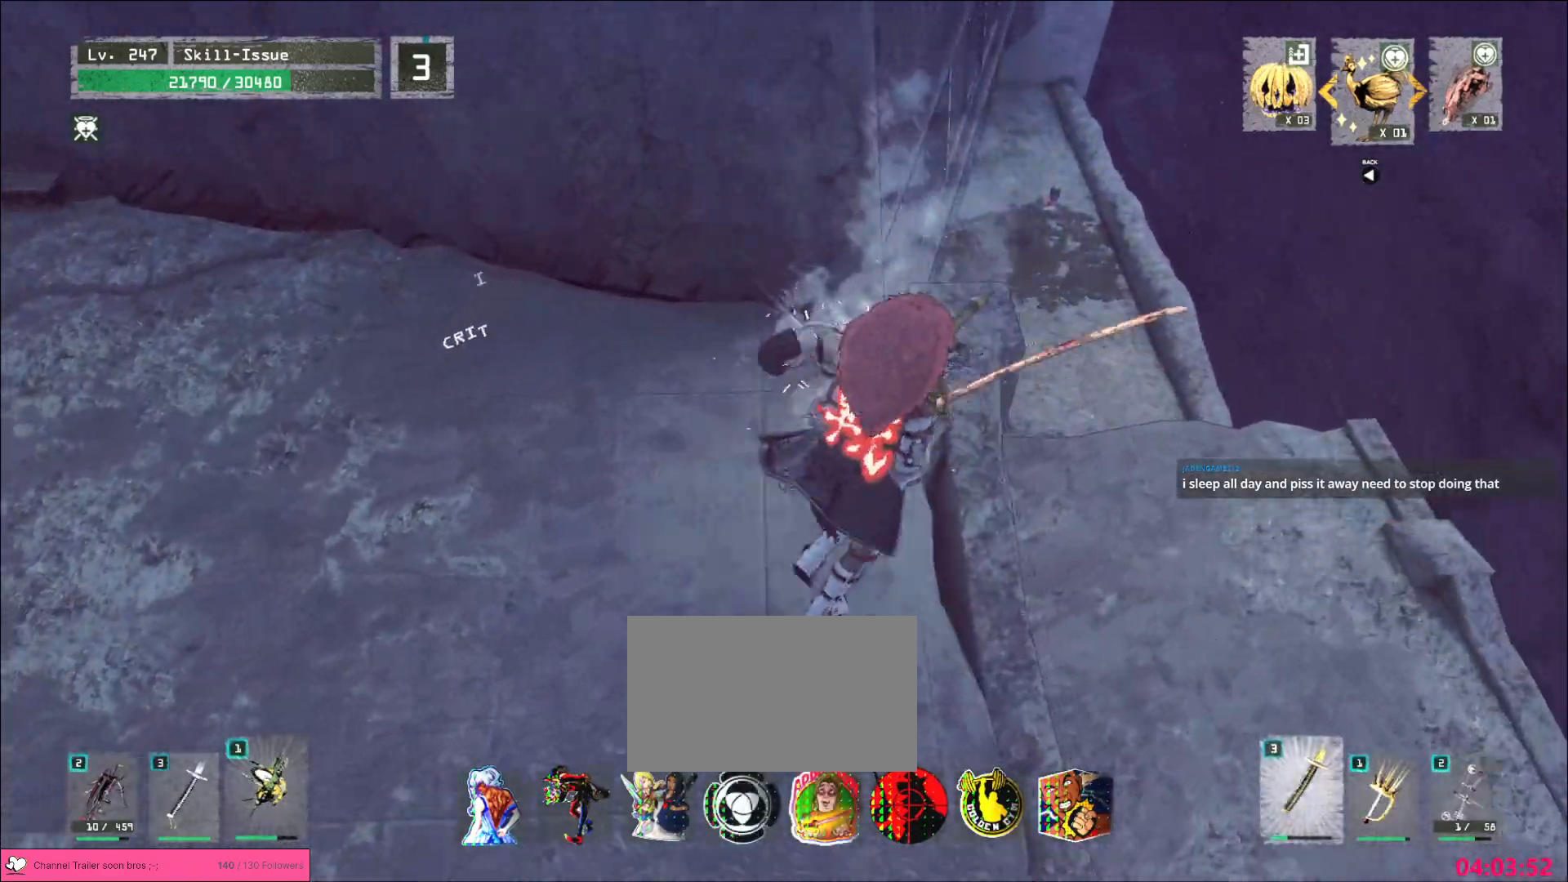
{"keys": ["a"], "mouse": [], "events": [[50, "d", "up"], [167, "w", "up"], [500, "a", "down"], [500, "alt", "up"]]}
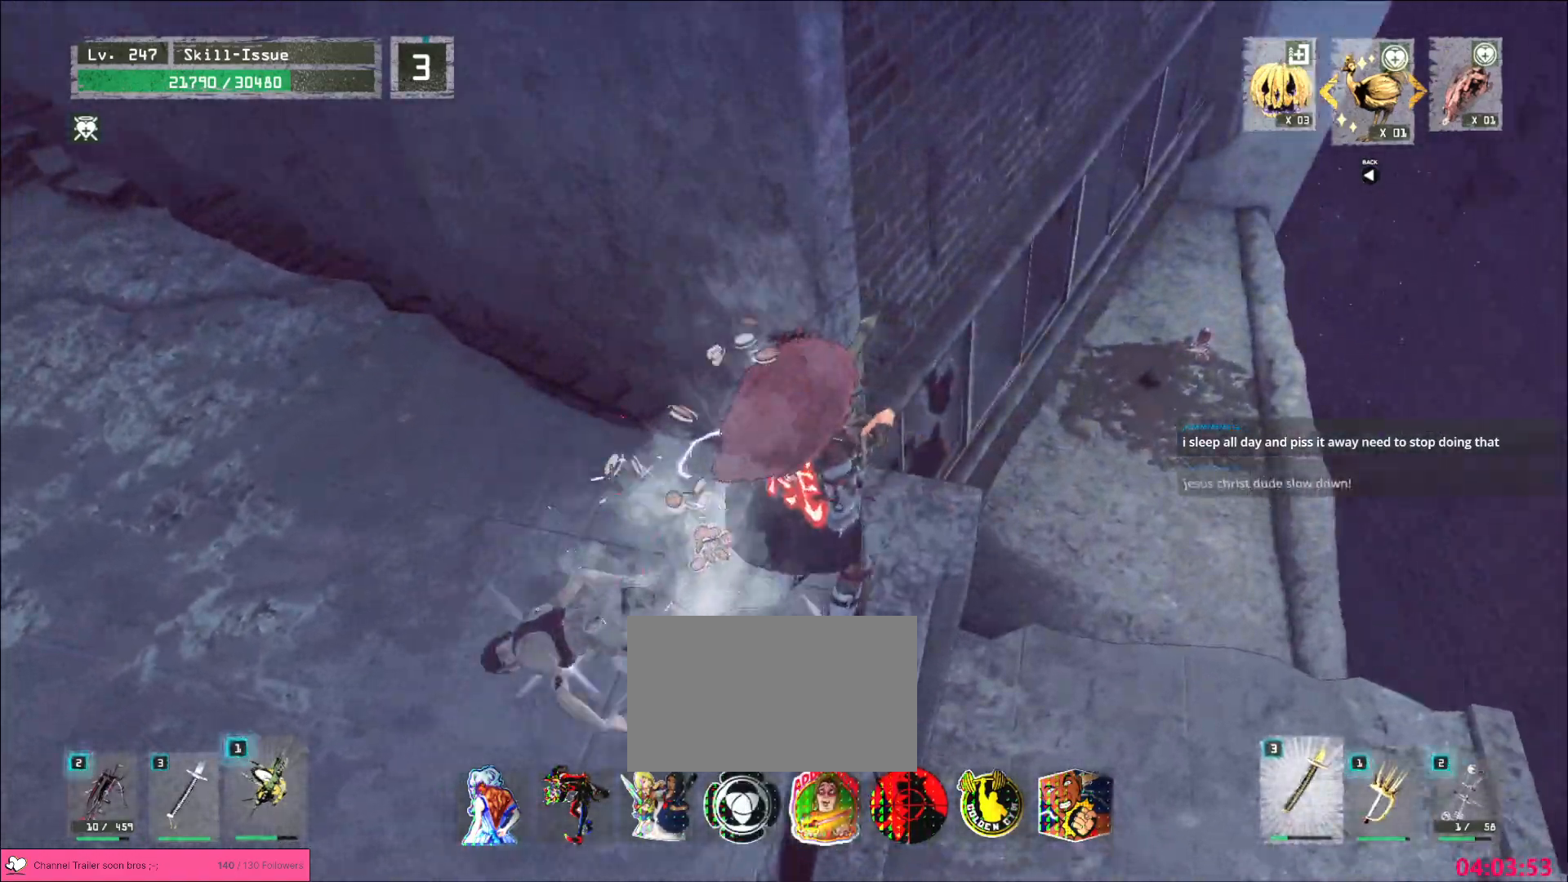
{"keys": [], "mouse": [], "events": [[217, "a", "up"]]}
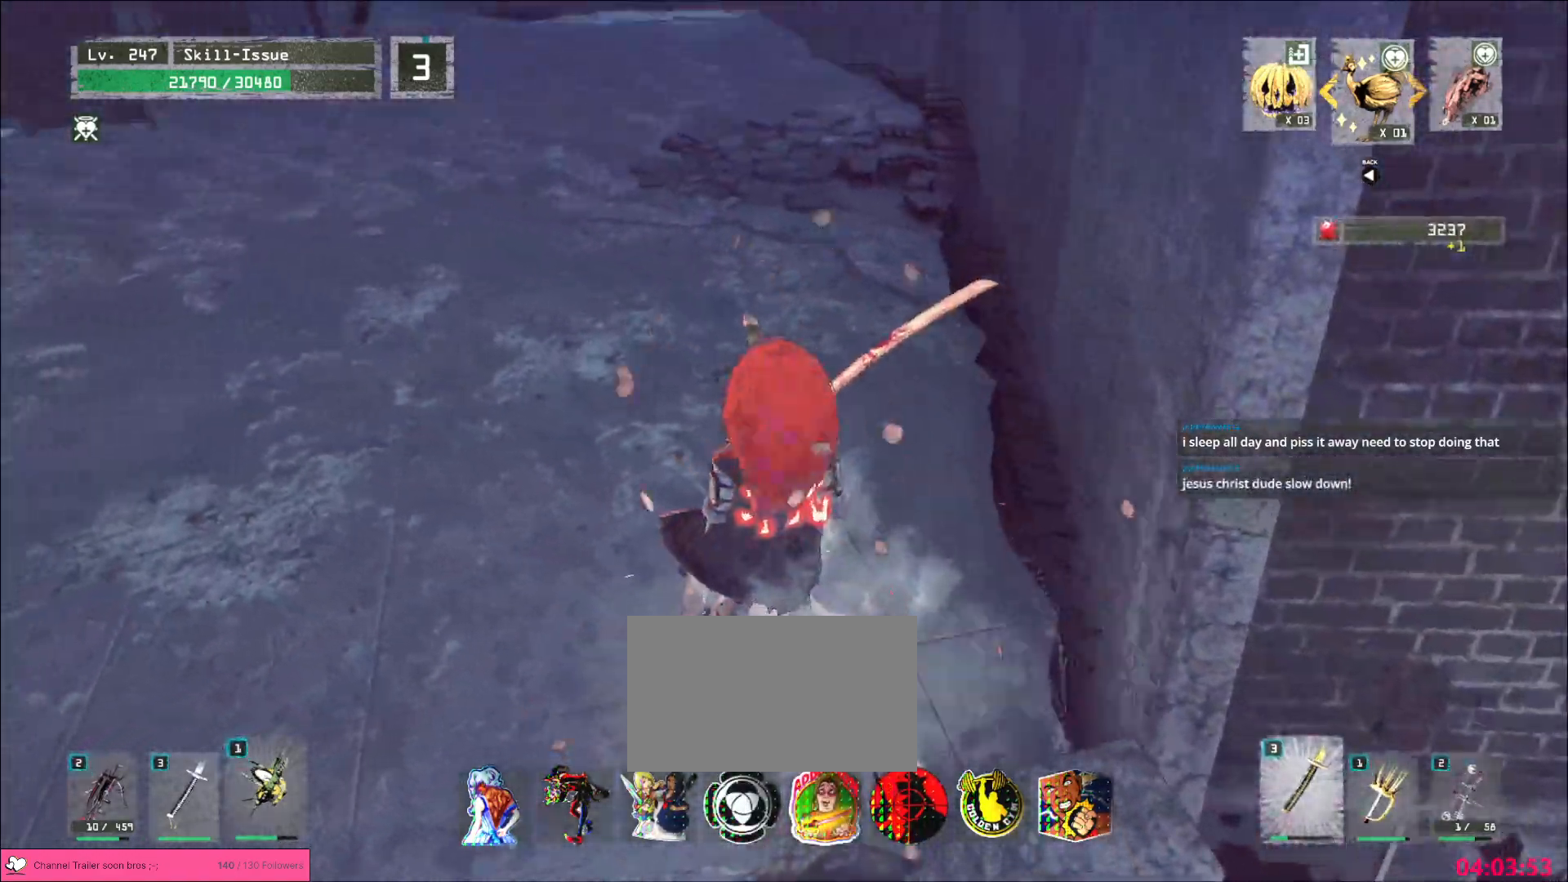
{"keys": ["w"], "mouse": [], "events": [[233, "w", "down"], [317, "ctrl", "down"], [417, "ctrl", "up"]]}
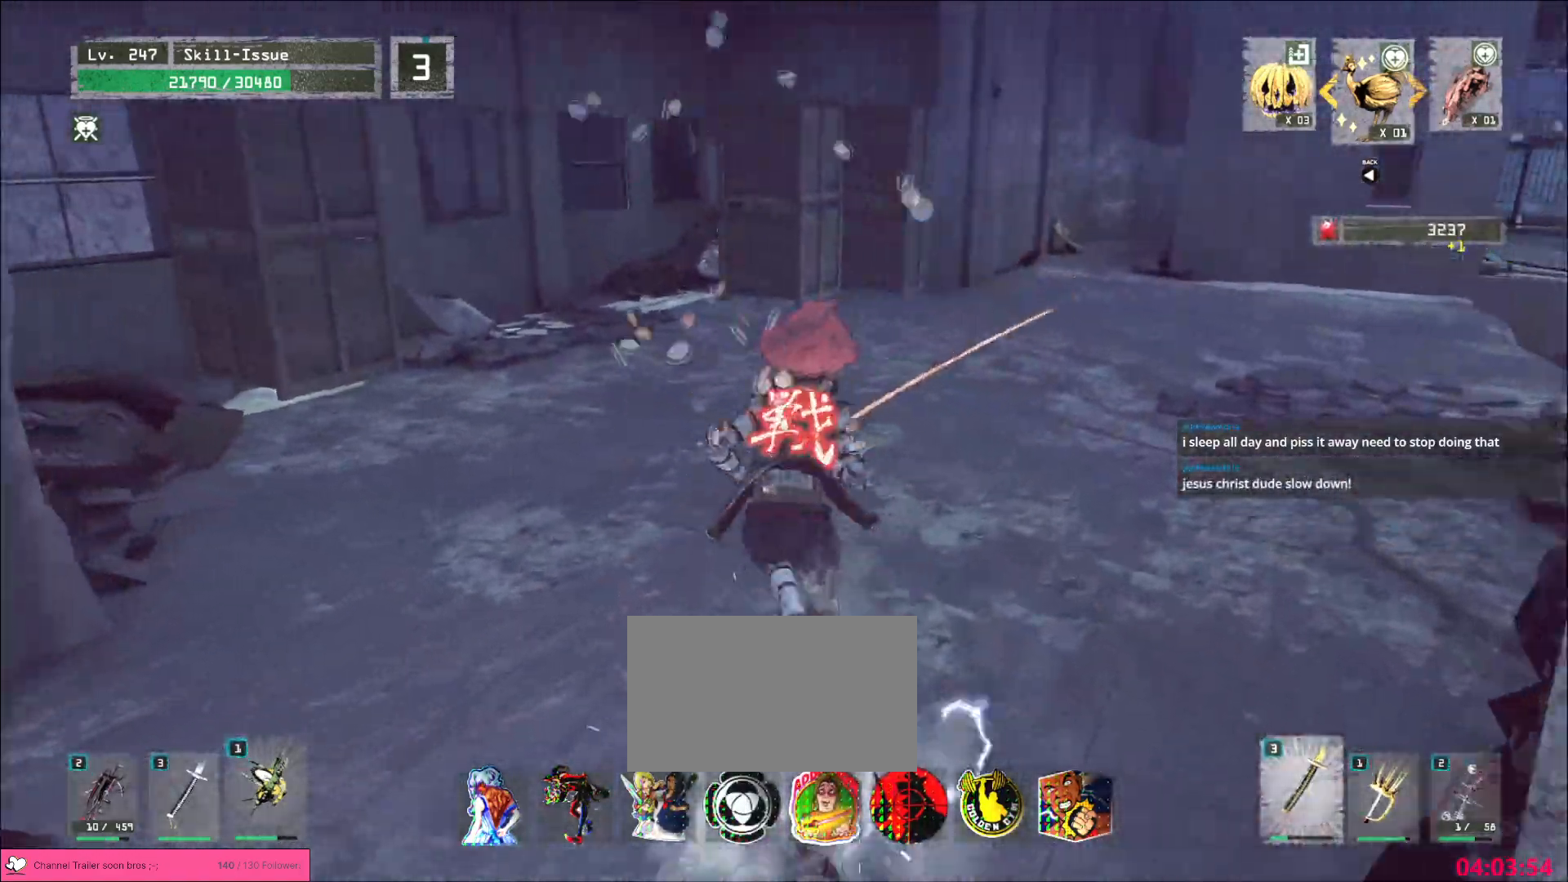
{"keys": ["w"], "mouse": [], "events": []}
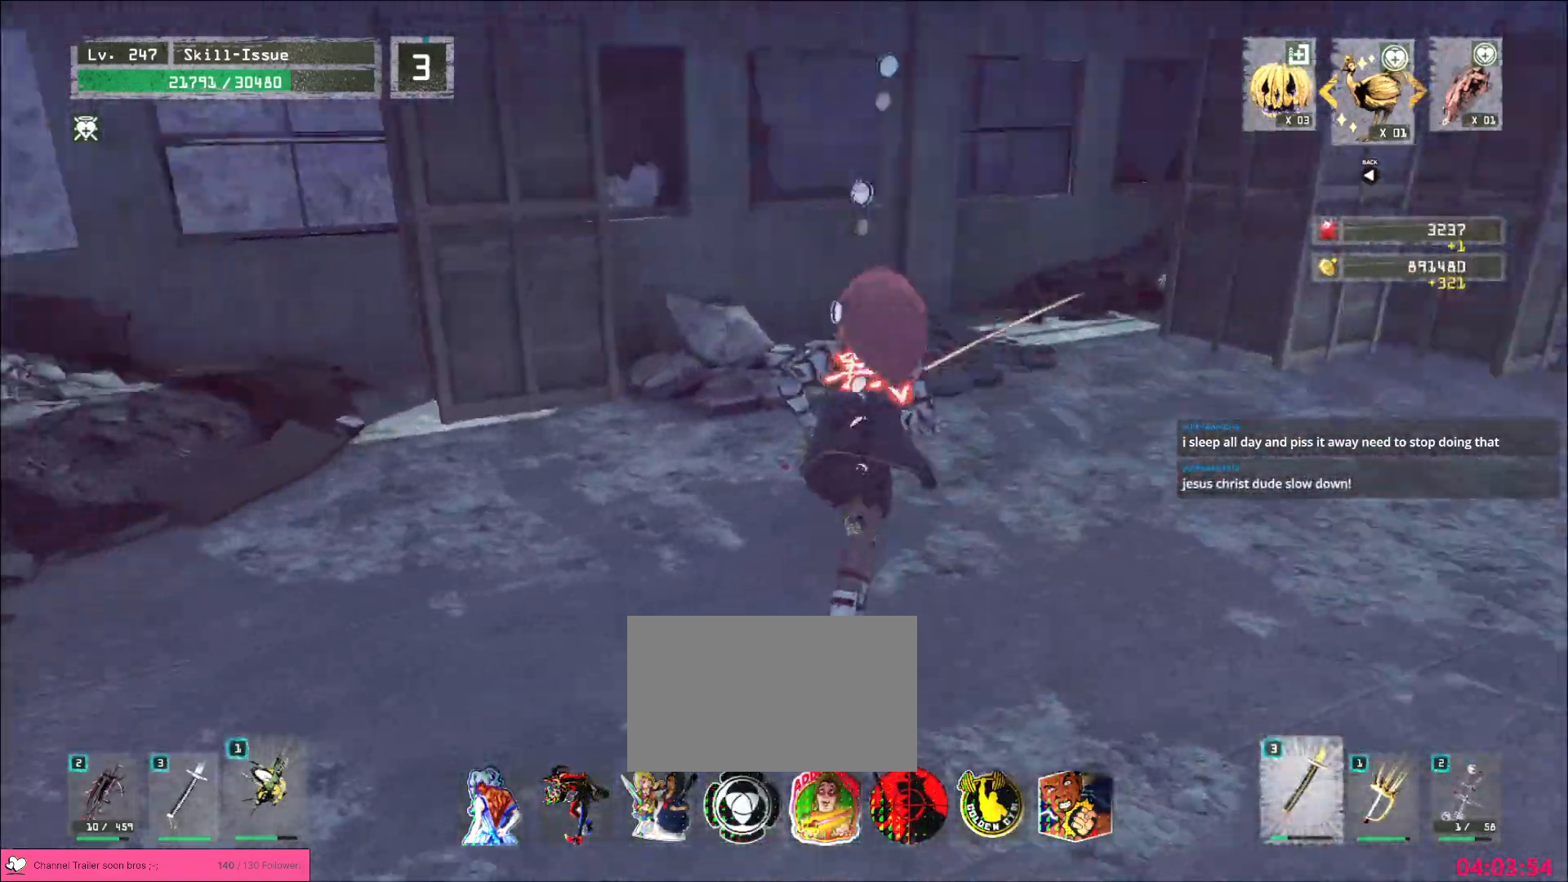
{"keys": ["w"], "mouse": [], "events": [[67, "1", "down"], [150, "1", "up"], [250, "ctrl", "down"], [350, "ctrl", "up"]]}